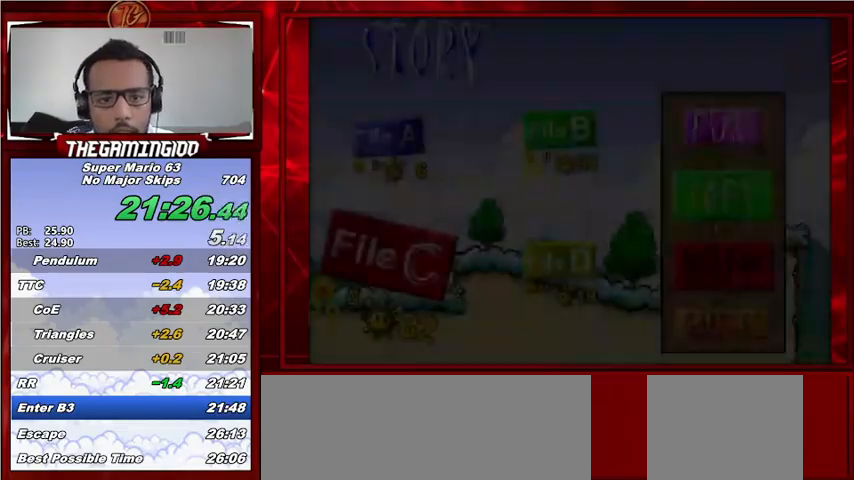
Gameplay with keyboard; each line is a JSON object with the keys held at the frame after it. "events" lists presses ("down") and releases ("up") of "c", "down", "left", "minus", "p", "right", "semicolon", "shift_l", "shift_r", "up", "x" and "z" between this image and that frame as [ms after this image, input, new state], when the widget could be followed in between. No other keys are recorded. Mouse input is not recorded.
{"keys": ["c", "right"], "events": [[67, "right", "down"], [267, "shift_l", "down"], [300, "shift_l", "up"], [333, "shift_l", "down"], [333, "up", "down"], [400, "c", "down"], [500, "shift_l", "up"], [500, "up", "up"]]}
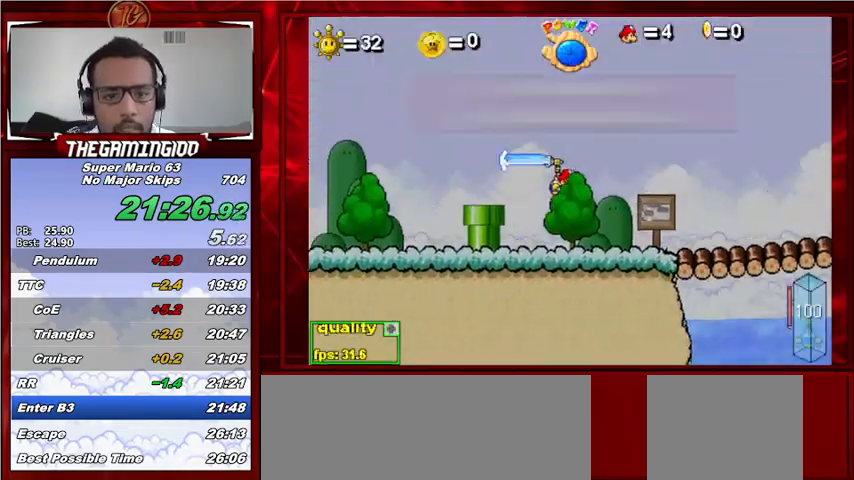
{"keys": ["c", "right"], "events": []}
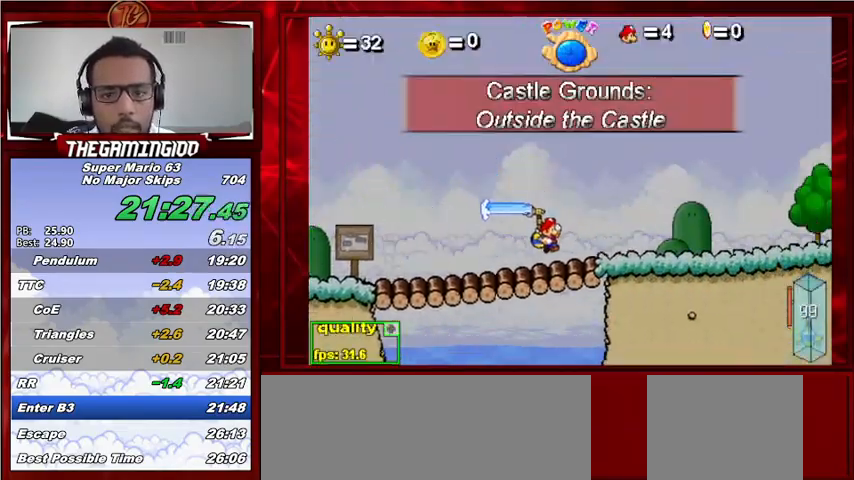
{"keys": ["c", "right"], "events": [[33, "up", "down"], [133, "up", "up"]]}
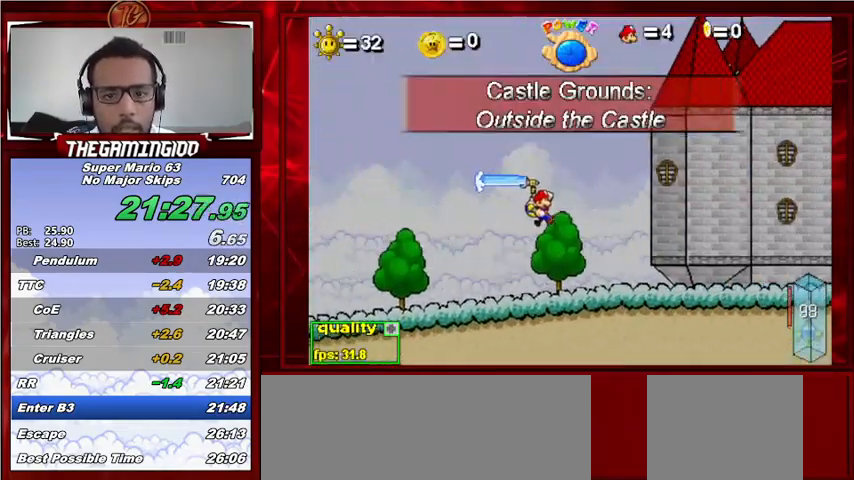
{"keys": ["right", "semicolon"], "events": [[500, "c", "up"], [500, "semicolon", "down"]]}
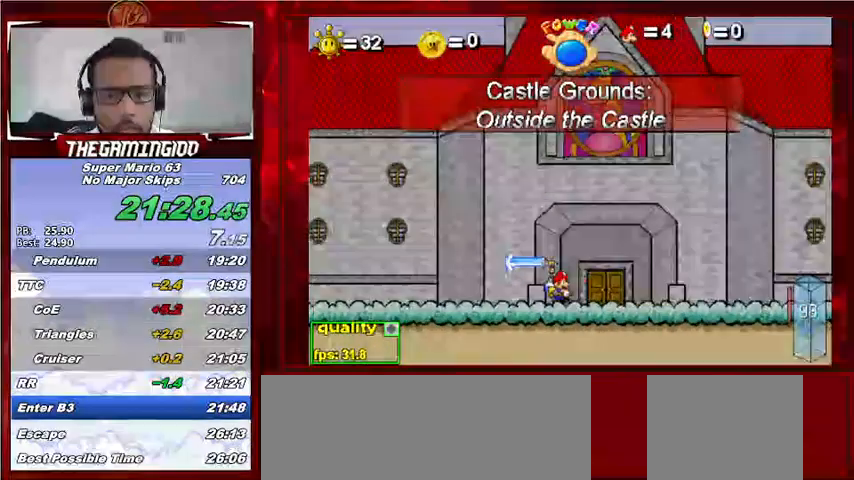
{"keys": [], "events": [[33, "right", "up"], [267, "semicolon", "up"]]}
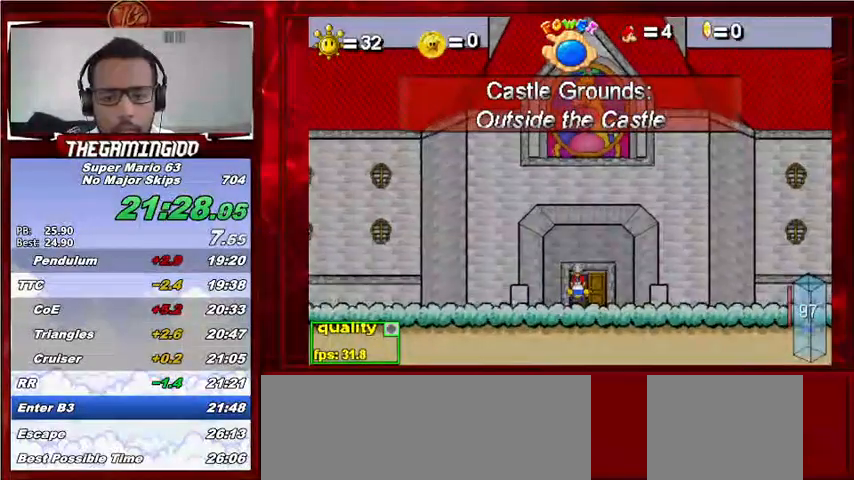
{"keys": [], "events": []}
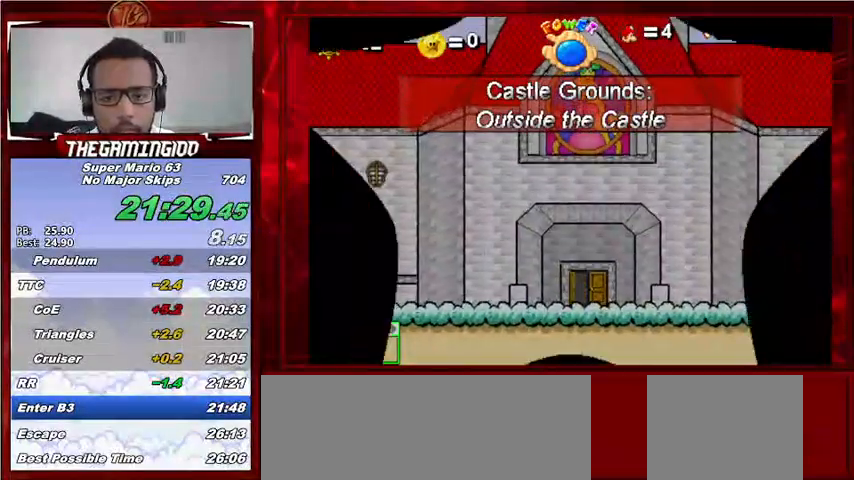
{"keys": ["right", "up"], "events": [[333, "right", "down"], [333, "up", "down"]]}
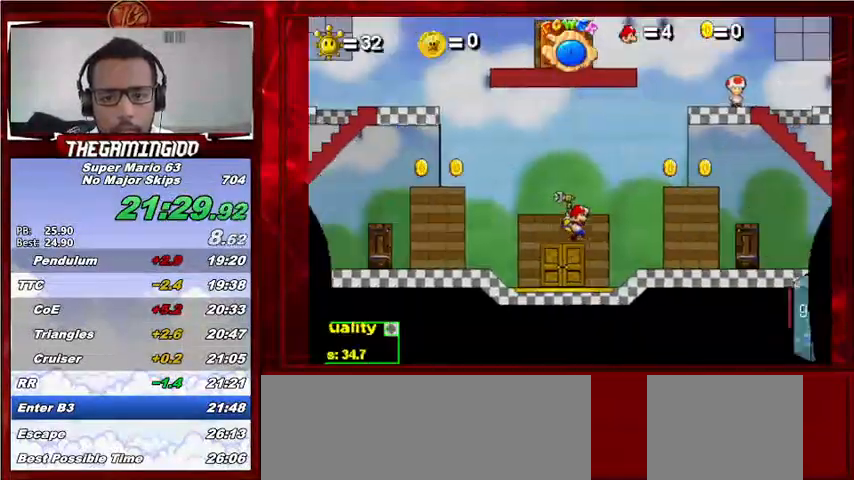
{"keys": ["c", "right", "up"], "events": [[33, "up", "up"], [133, "c", "down"], [133, "up", "down"]]}
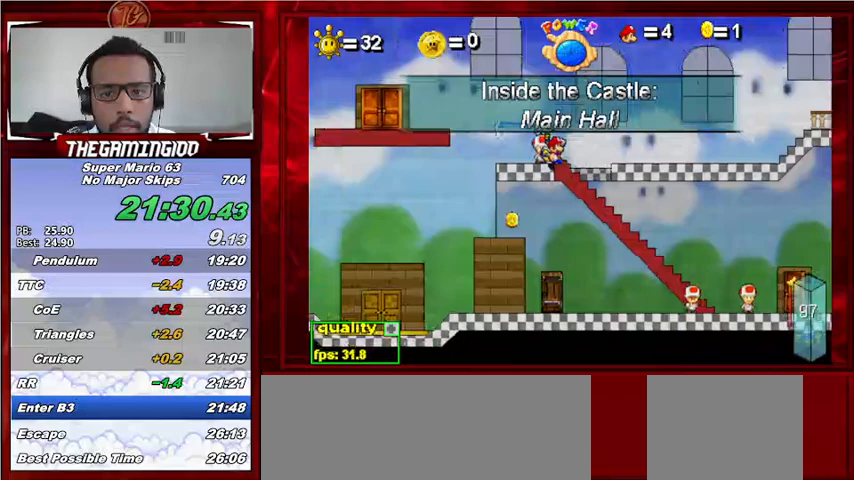
{"keys": ["c", "right", "up"], "events": [[333, "up", "up"], [467, "up", "down"]]}
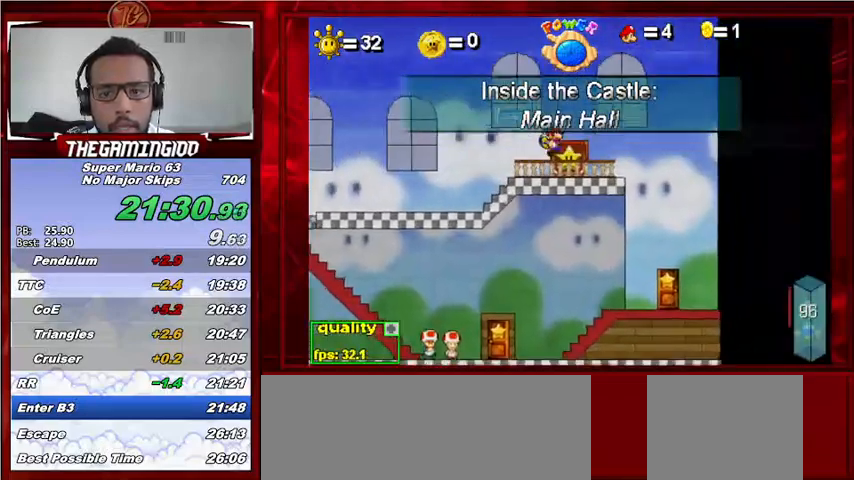
{"keys": [], "events": [[200, "up", "up"], [433, "c", "up"], [500, "right", "up"]]}
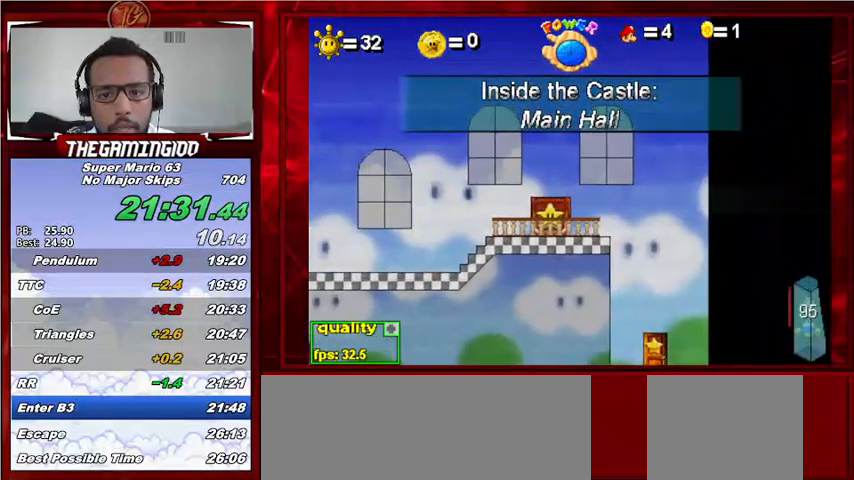
{"keys": [], "events": [[467, "shift_l", "down"], [500, "shift_l", "up"]]}
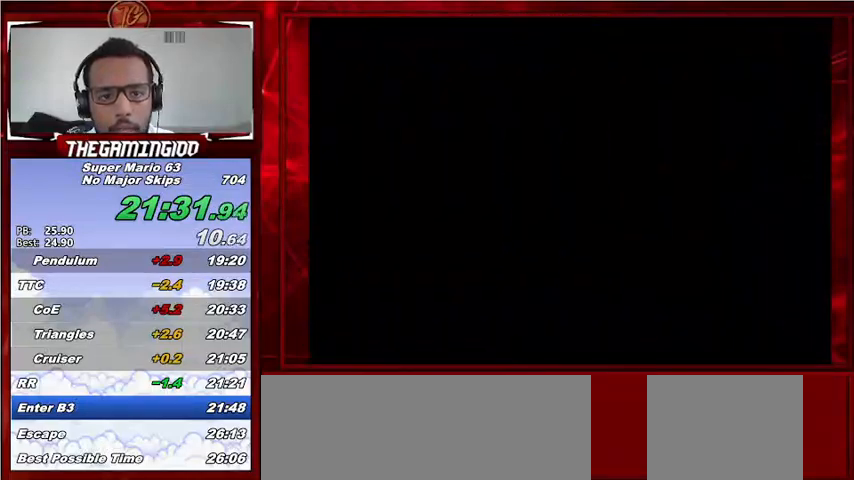
{"keys": ["c", "right"], "events": [[67, "shift_l", "down"], [100, "c", "down"], [200, "right", "down"], [233, "shift_l", "up"]]}
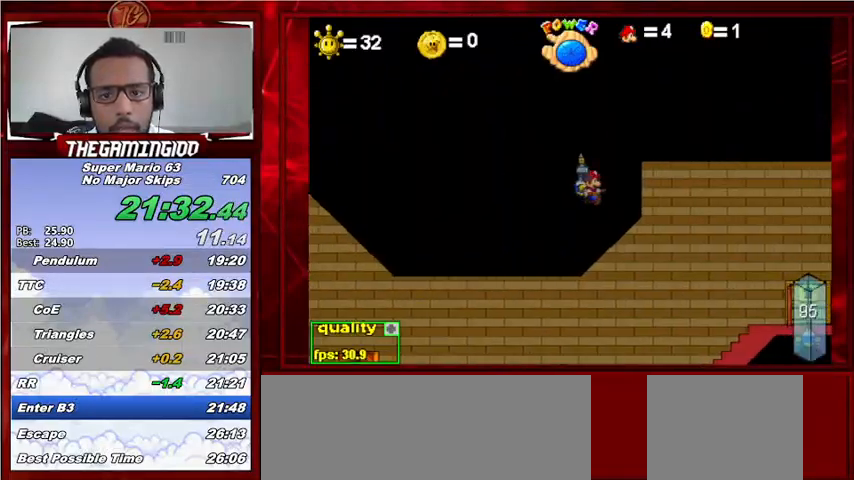
{"keys": ["right"], "events": [[167, "c", "up"], [267, "shift_l", "down"], [367, "shift_l", "up"]]}
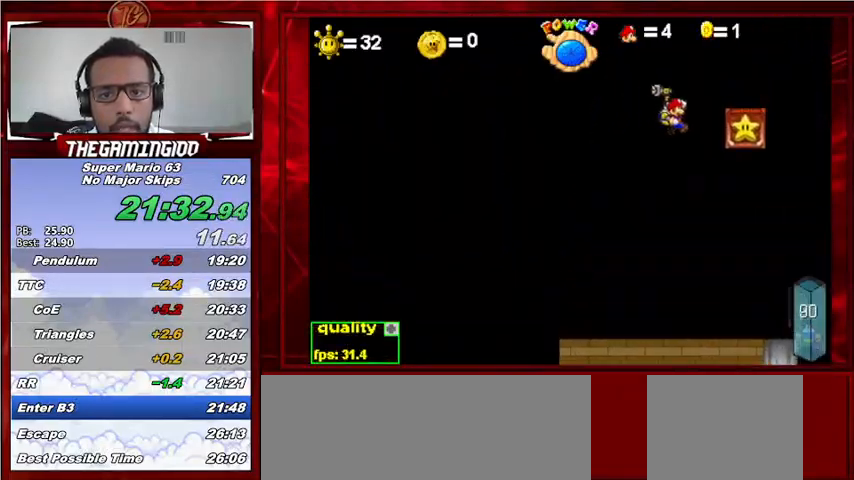
{"keys": ["right"], "events": [[167, "right", "up"], [267, "up", "down"], [367, "up", "up"], [500, "right", "down"]]}
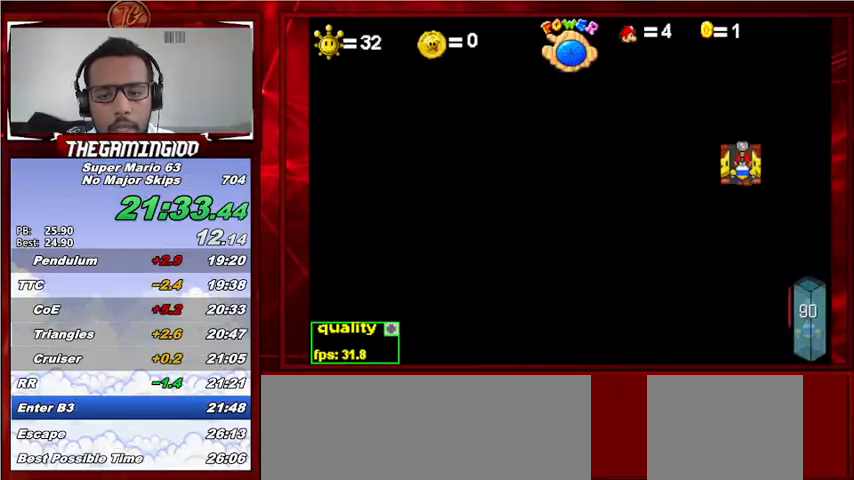
{"keys": ["c", "right"], "events": [[67, "c", "down"]]}
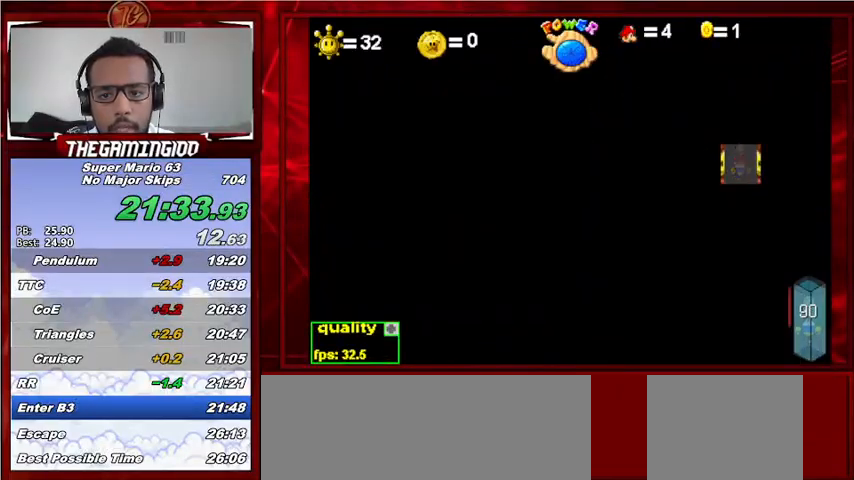
{"keys": ["c", "right"], "events": []}
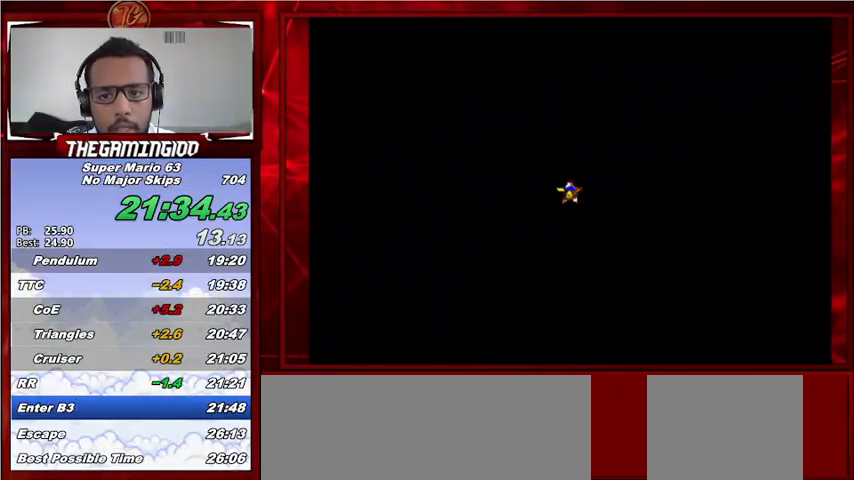
{"keys": ["c", "right", "x"], "events": [[400, "x", "down"]]}
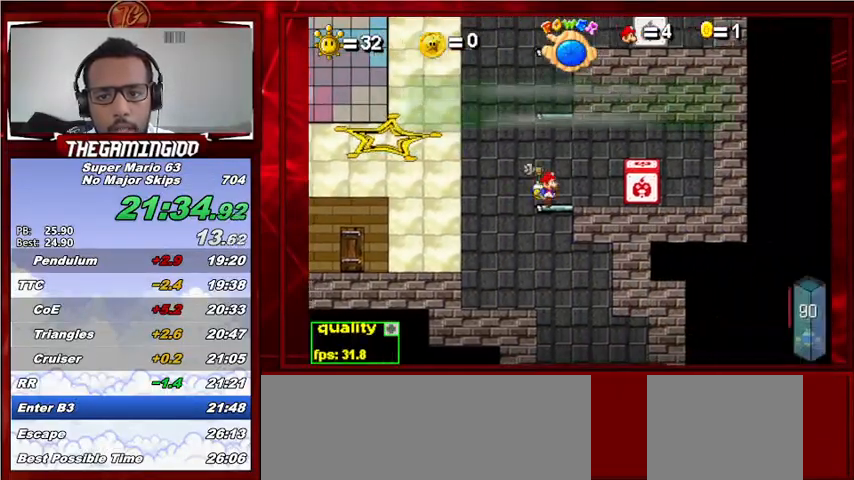
{"keys": ["right"], "events": [[33, "c", "up"], [33, "x", "up"], [100, "right", "up"], [133, "left", "down"], [300, "up", "down"], [367, "left", "up"], [433, "up", "up"], [467, "right", "down"]]}
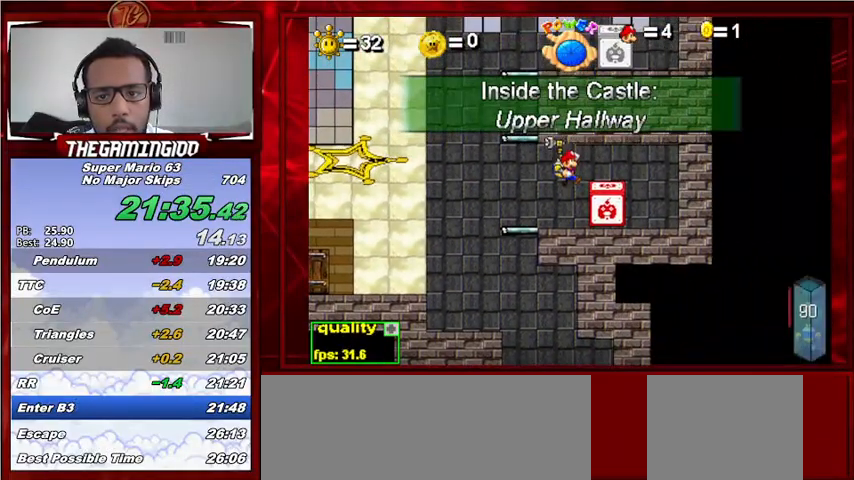
{"keys": ["left"], "events": [[67, "c", "down"], [200, "c", "up"], [233, "right", "up"], [300, "left", "down"], [333, "up", "down"], [500, "up", "up"]]}
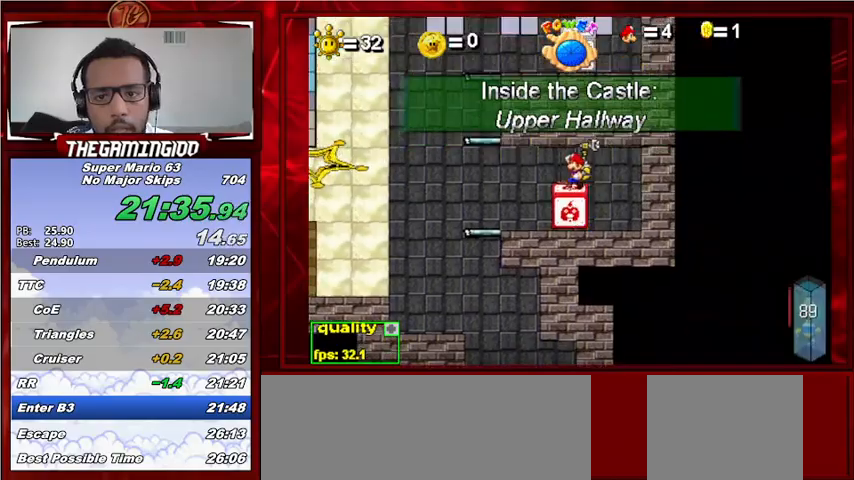
{"keys": ["c", "left"], "events": [[100, "left", "up"], [400, "left", "down"], [467, "c", "down"]]}